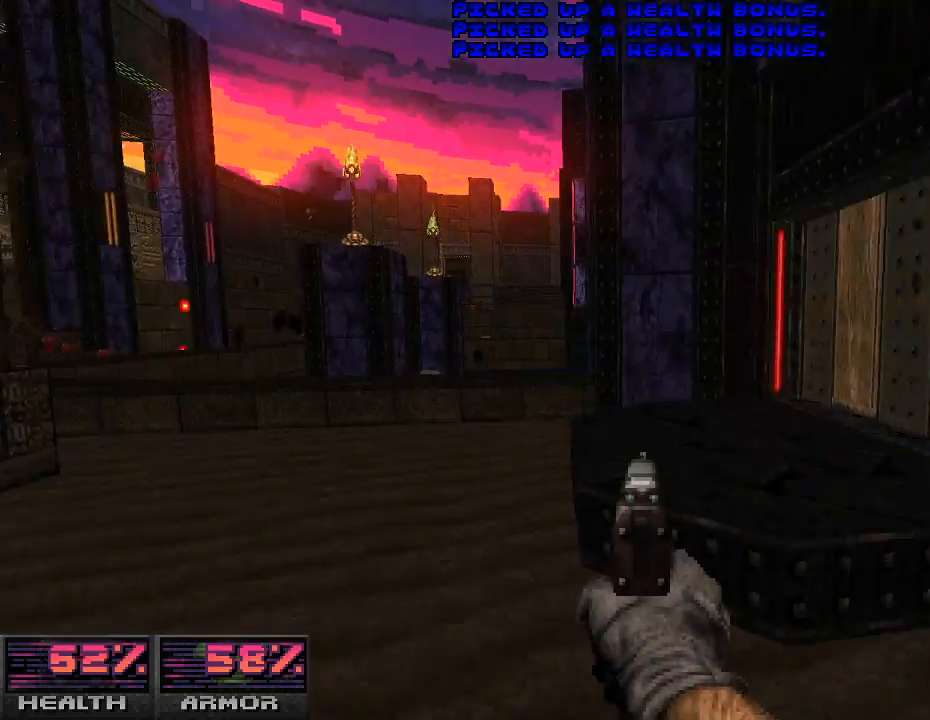
Gameplay with keyboard and mouse; each line is a JSON object with the keys and mouse buttons held at the frame after it. "events" lists presses ("down") and releases ("up") of "a", "alt_l", "alt_r", "b", "c", "caps_lock", "ctrl_l", "ctrl_r", "d", "e", "escape", "f", "g", "h", "i", "j", "k", "l", "m", "n", "o", "p", "q", "r", "return", "s", "shift_l", "shift_r", "space", "super", "t", "tab", "u", "v", "w", "x", "y", "z", "mouse_left", "mouse_wheel" and "mouse_right" between this image and that frame as [ms after this image, input, new state], when the widget could be followed in between. "mouse_left", "mouse_wheel", "mouse_right" = the "left", "wheel", "right" buttons of the "mouse" list. No other keys are recorded. "wheel" means that the mouse wheel is clicked or scrolled. Mouse movement is not recorded.
{"keys": [], "mouse": [], "events": [[167, "a", "down"], [200, "w", "down"], [233, "a", "up"], [467, "w", "up"]]}
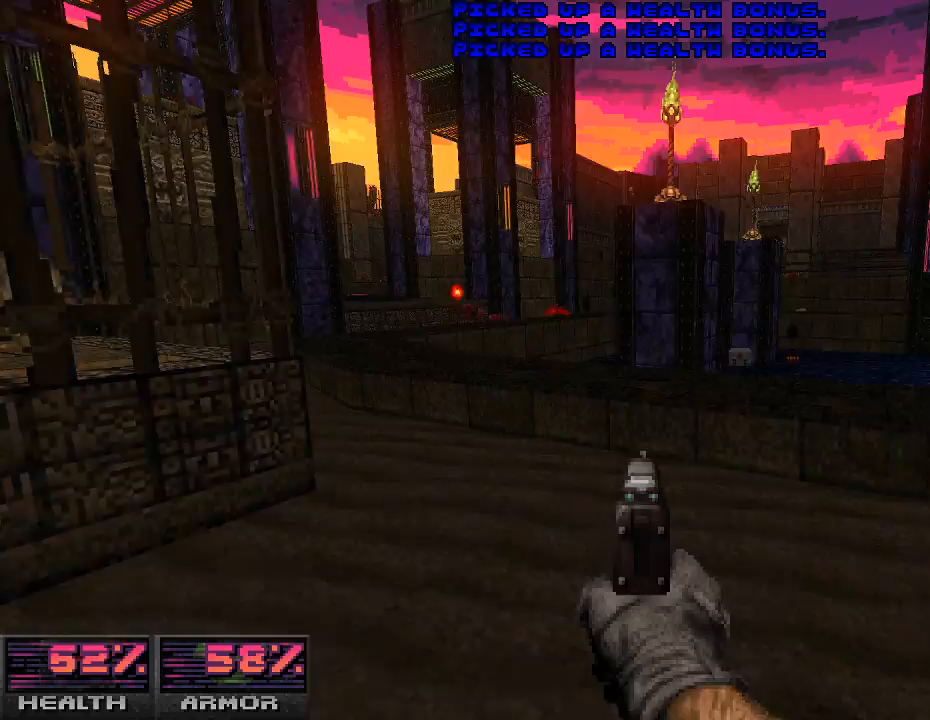
{"keys": ["a"], "mouse": [], "events": [[67, "a", "down"], [100, "w", "down"], [200, "a", "up"], [367, "w", "up"], [400, "a", "down"]]}
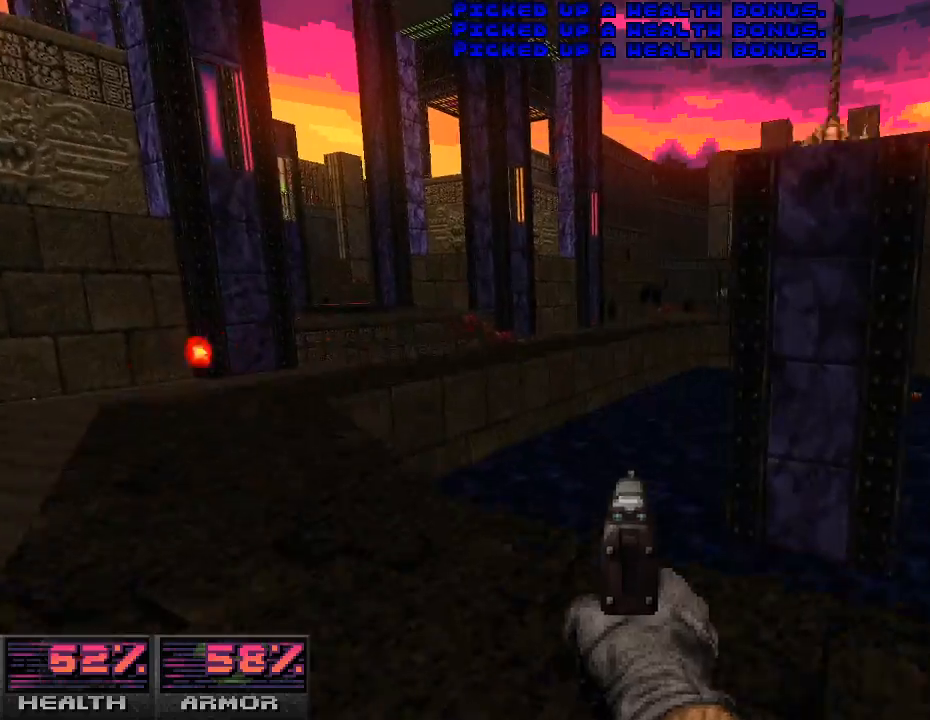
{"keys": ["w"], "mouse": [], "events": [[200, "w", "down"], [400, "a", "up"]]}
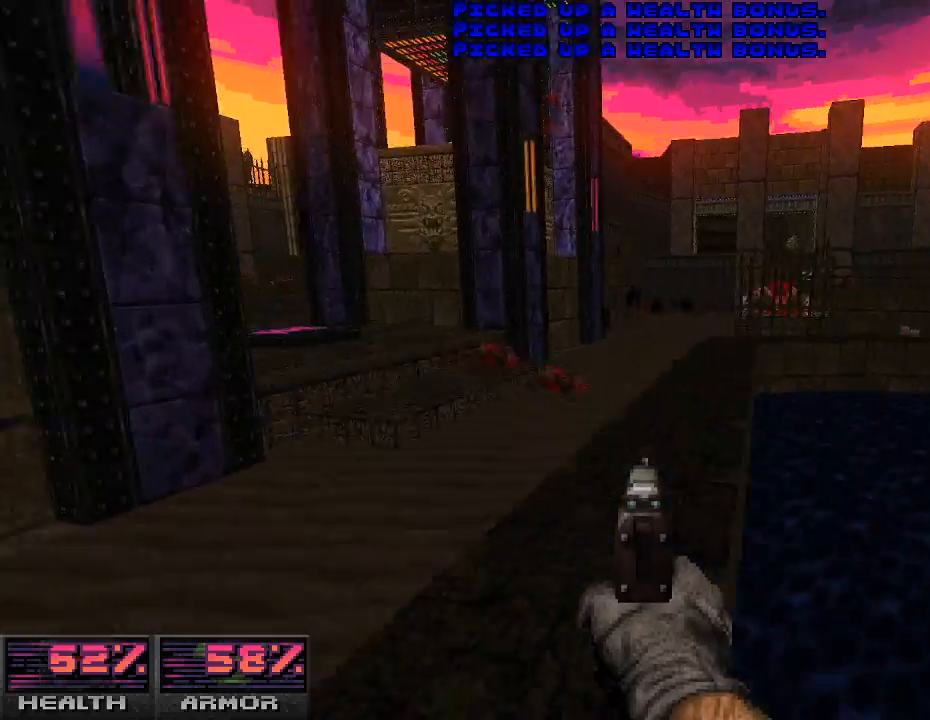
{"keys": ["a"], "mouse": [], "events": [[367, "w", "up"], [467, "a", "down"]]}
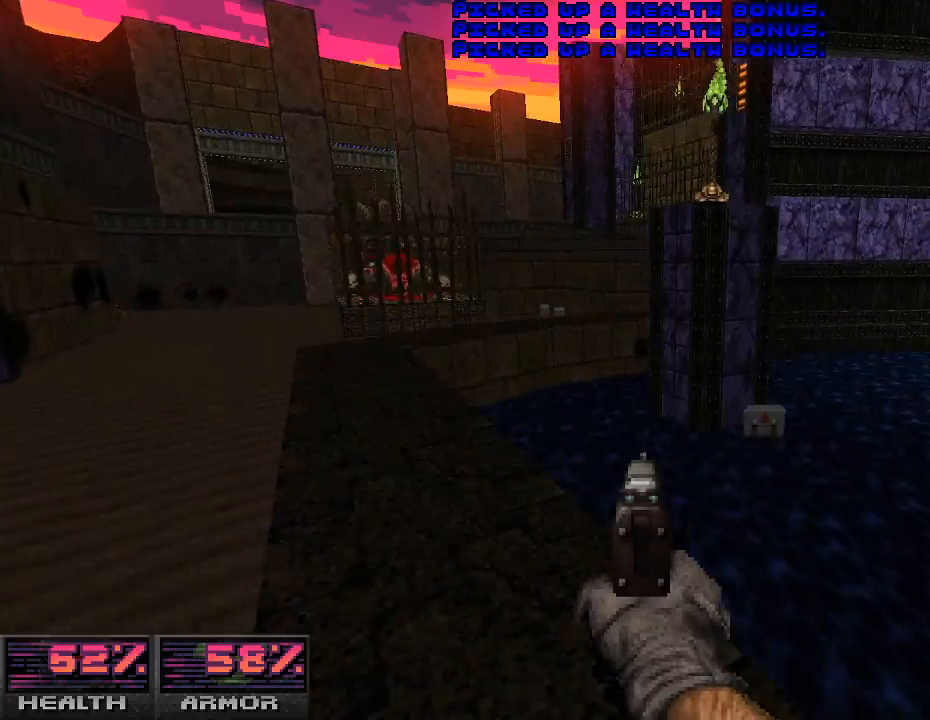
{"keys": ["w"], "mouse": [], "events": [[400, "w", "down"], [467, "a", "up"]]}
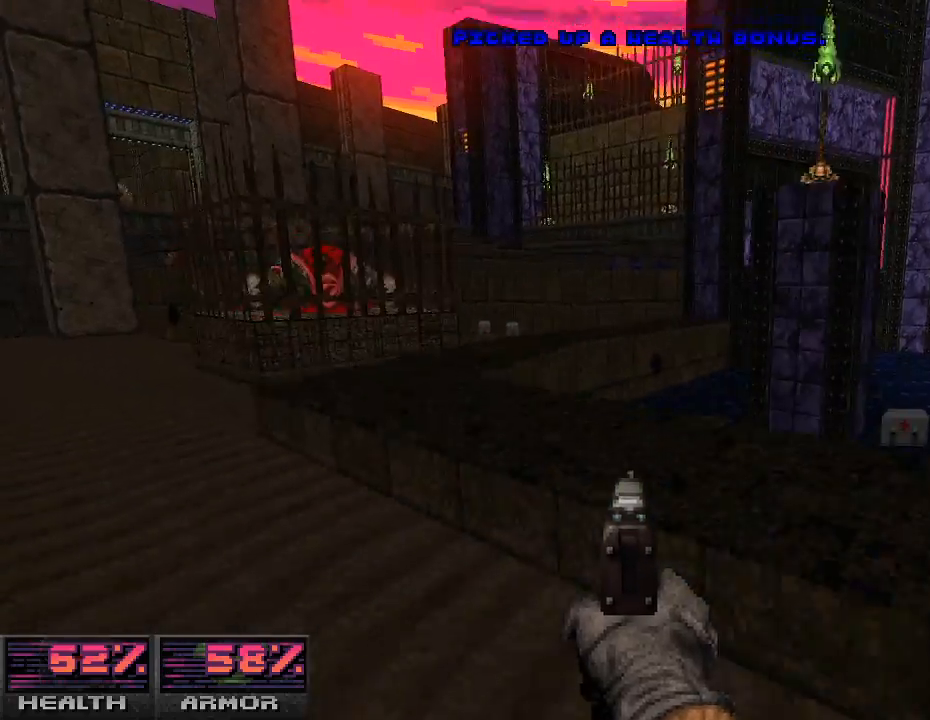
{"keys": ["a"], "mouse": [], "events": [[233, "w", "up"], [300, "a", "down"]]}
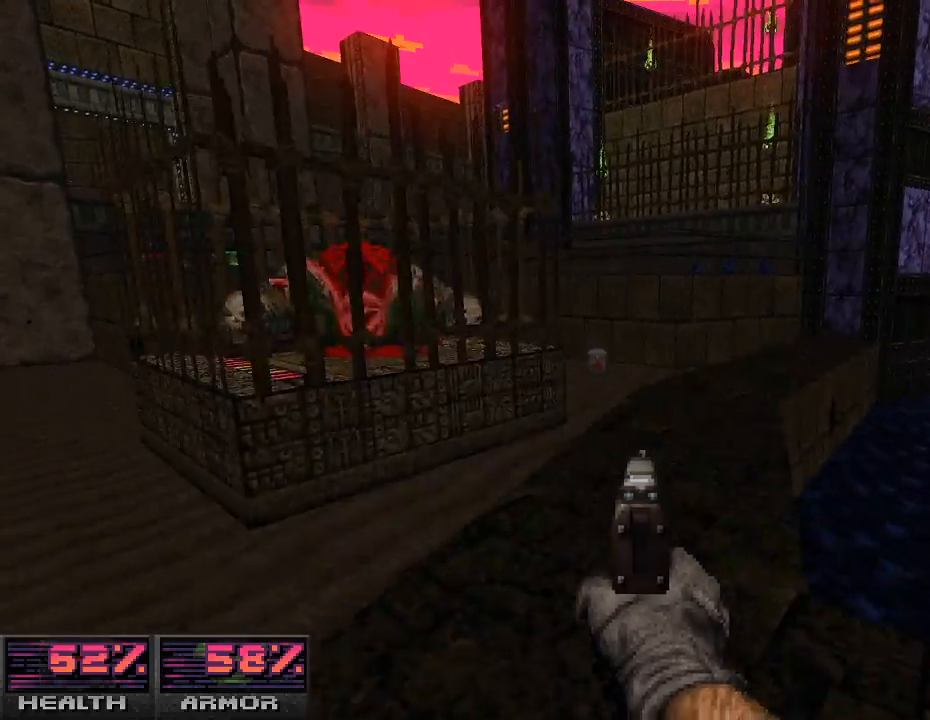
{"keys": ["w"], "mouse": [], "events": [[33, "a", "up"], [67, "w", "down"], [100, "d", "down"], [400, "d", "up"]]}
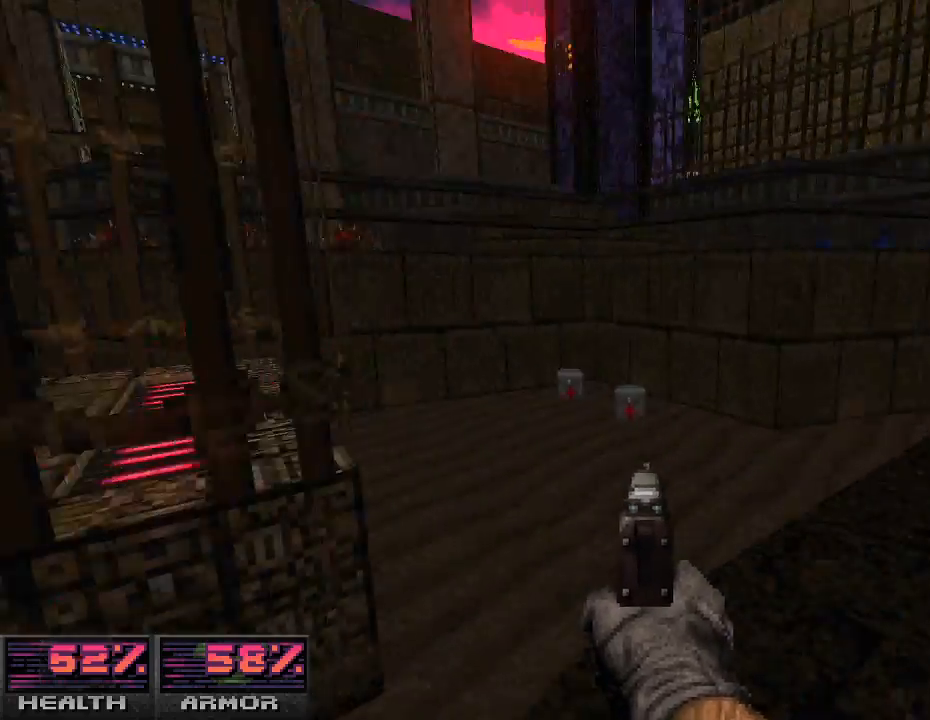
{"keys": ["w"], "mouse": [], "events": [[100, "a", "down"], [133, "w", "up"], [300, "a", "up"], [400, "w", "down"]]}
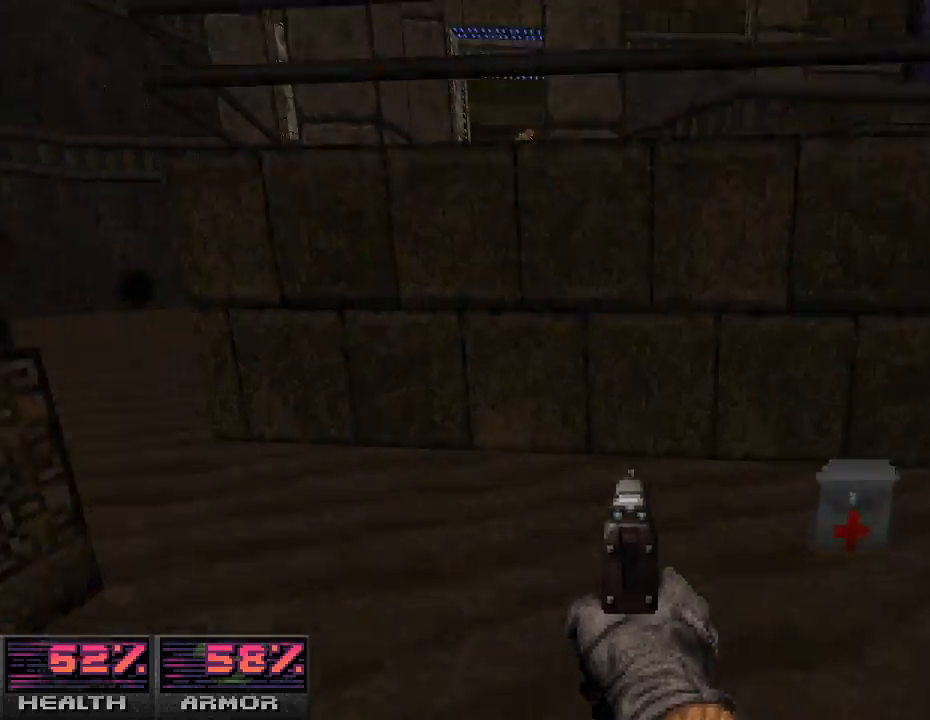
{"keys": ["w"], "mouse": [], "events": [[33, "d", "down"], [233, "a", "down"], [233, "d", "up"], [267, "w", "up"], [333, "w", "down"], [433, "a", "up"]]}
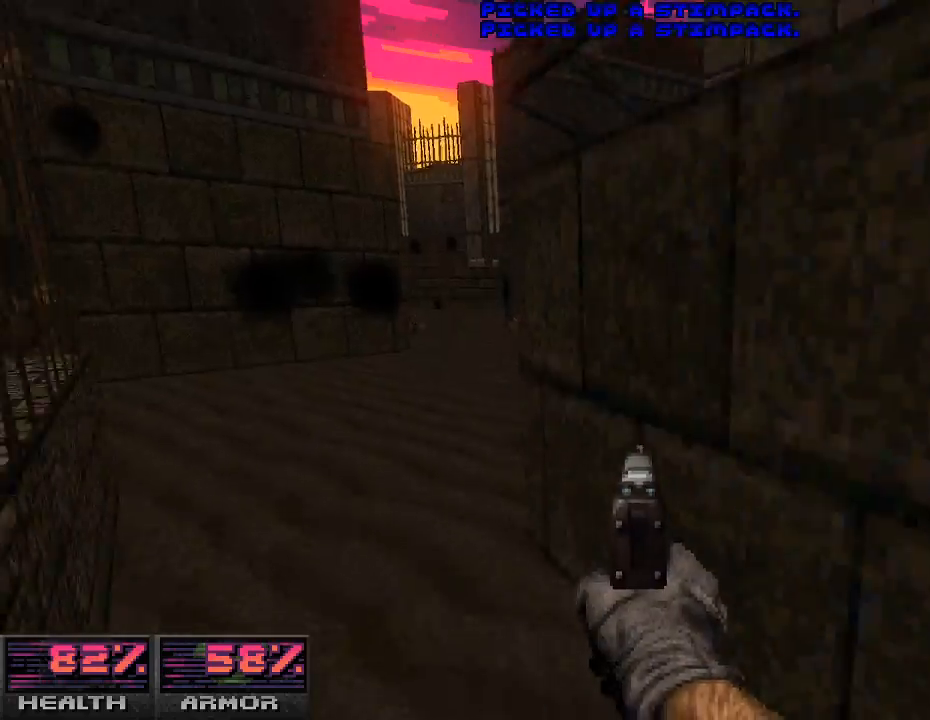
{"keys": ["w"], "mouse": [], "events": [[233, "a", "down"], [400, "a", "up"]]}
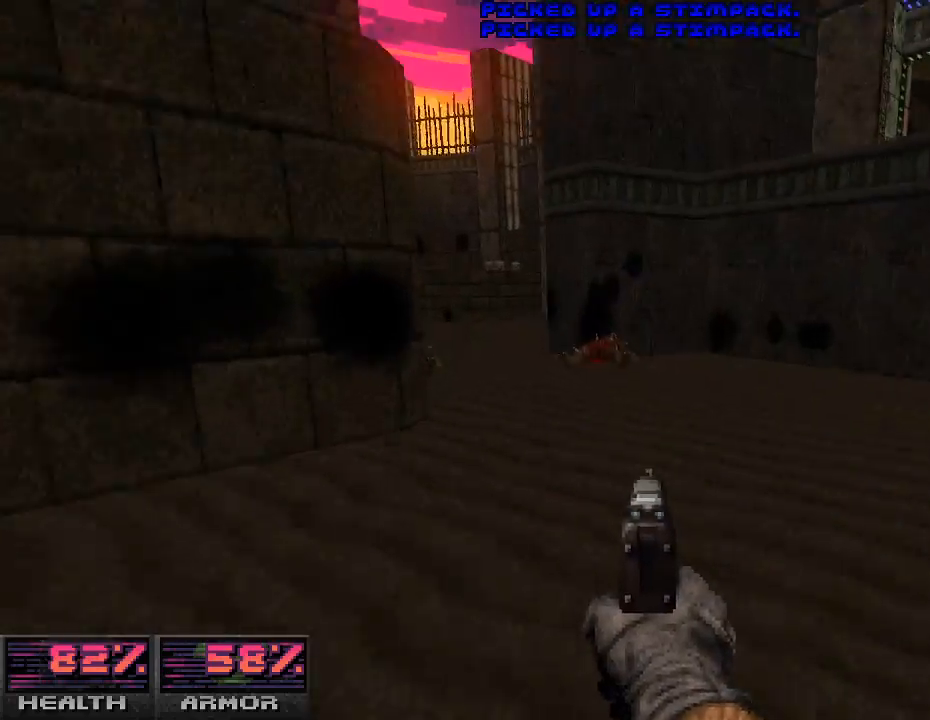
{"keys": ["w"], "mouse": [], "events": [[100, "d", "down"], [167, "d", "up"], [267, "a", "down"], [400, "a", "up"]]}
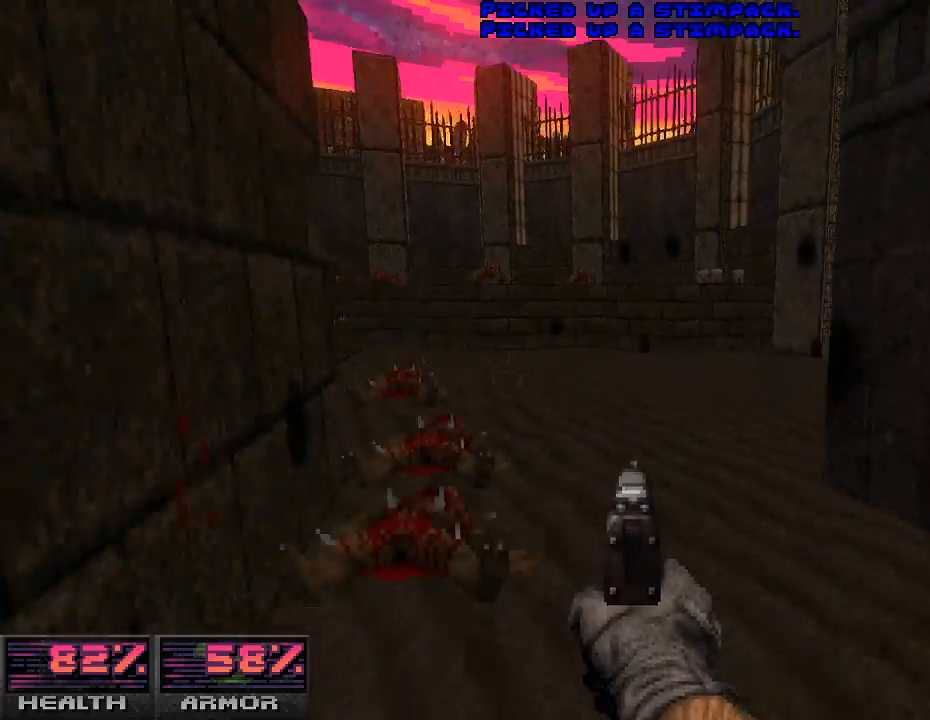
{"keys": ["w"], "mouse": [], "events": [[367, "w", "up"], [467, "w", "down"]]}
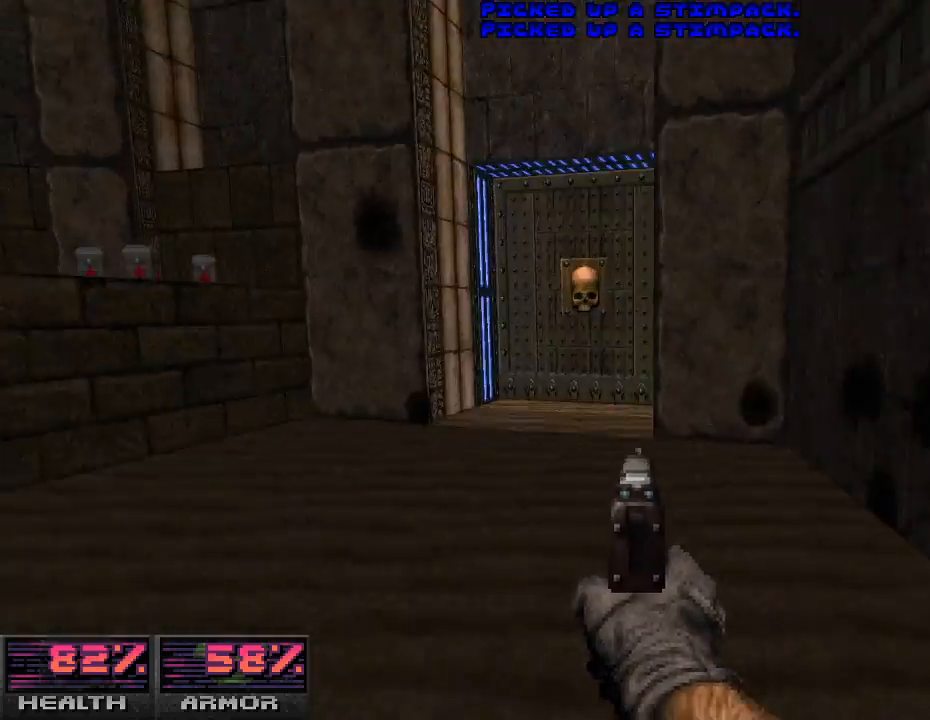
{"keys": [], "mouse": [], "events": [[500, "w", "up"]]}
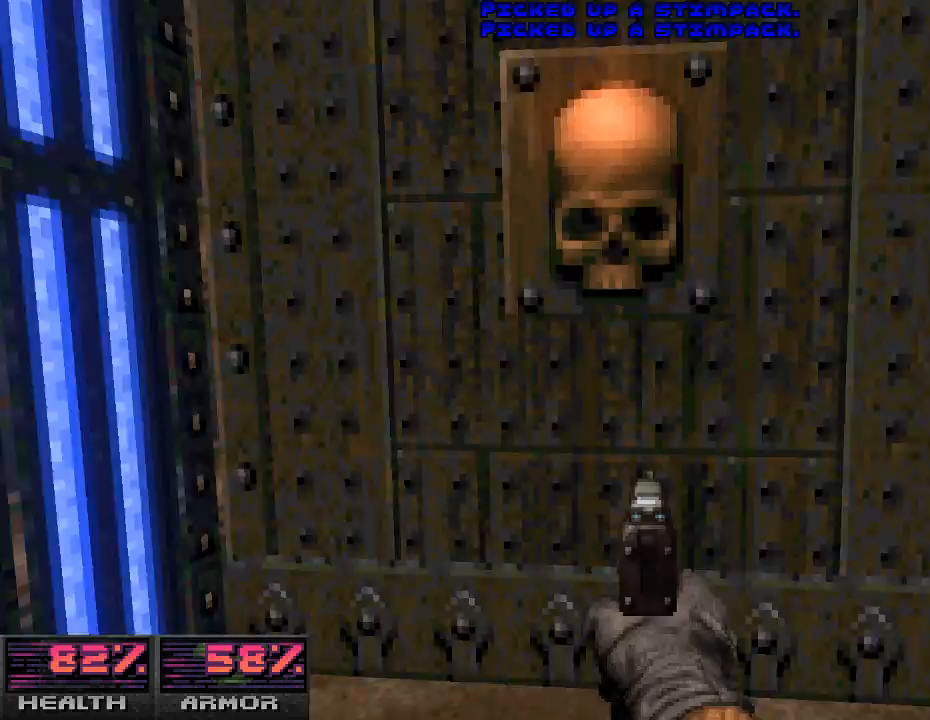
{"keys": ["d"], "mouse": [], "events": [[33, "e", "down"], [100, "e", "up"], [467, "d", "down"]]}
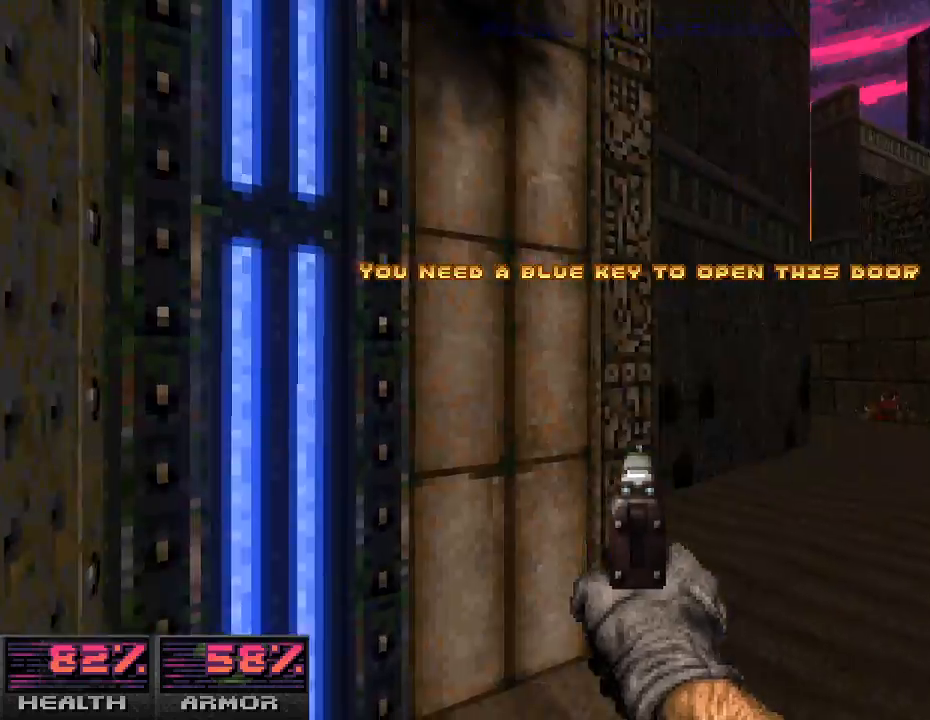
{"keys": ["d"], "mouse": [], "events": [[67, "w", "down"], [300, "w", "up"], [433, "w", "down"], [467, "w", "up"]]}
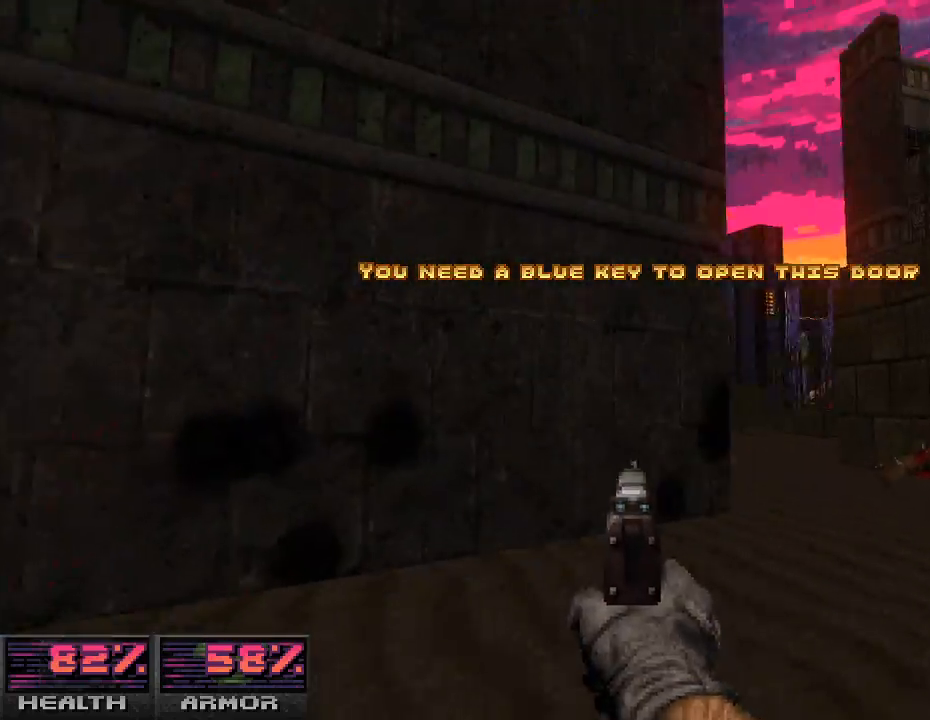
{"keys": [], "mouse": [], "events": [[33, "w", "down"], [133, "d", "up"], [433, "w", "up"]]}
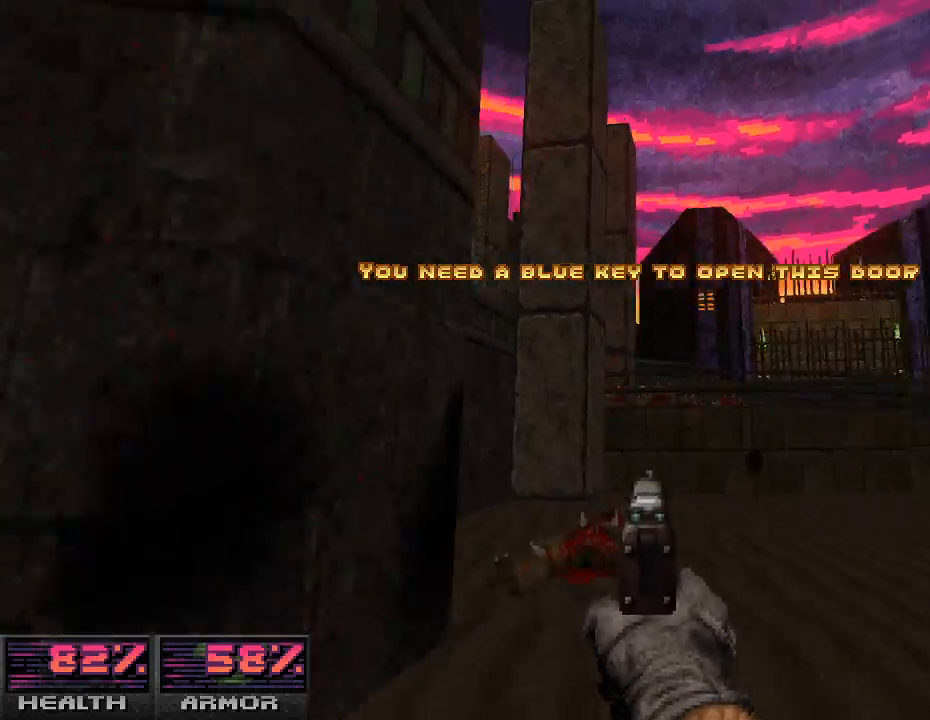
{"keys": [], "mouse": [], "events": [[133, "w", "down"], [333, "d", "down"], [333, "w", "up"], [400, "d", "up"]]}
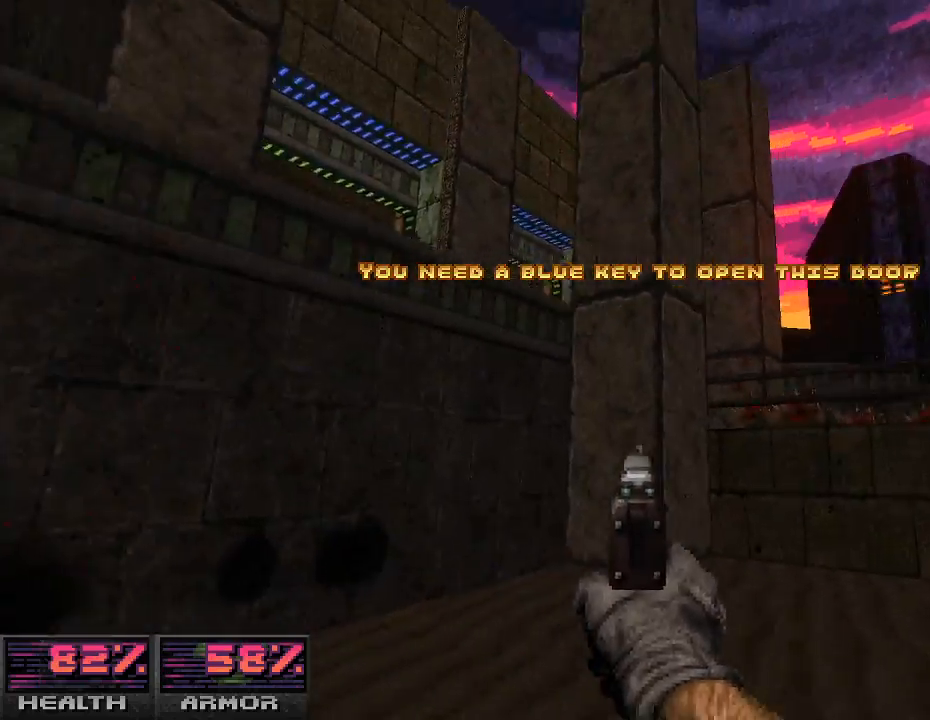
{"keys": ["d"], "mouse": [], "events": [[100, "d", "down"]]}
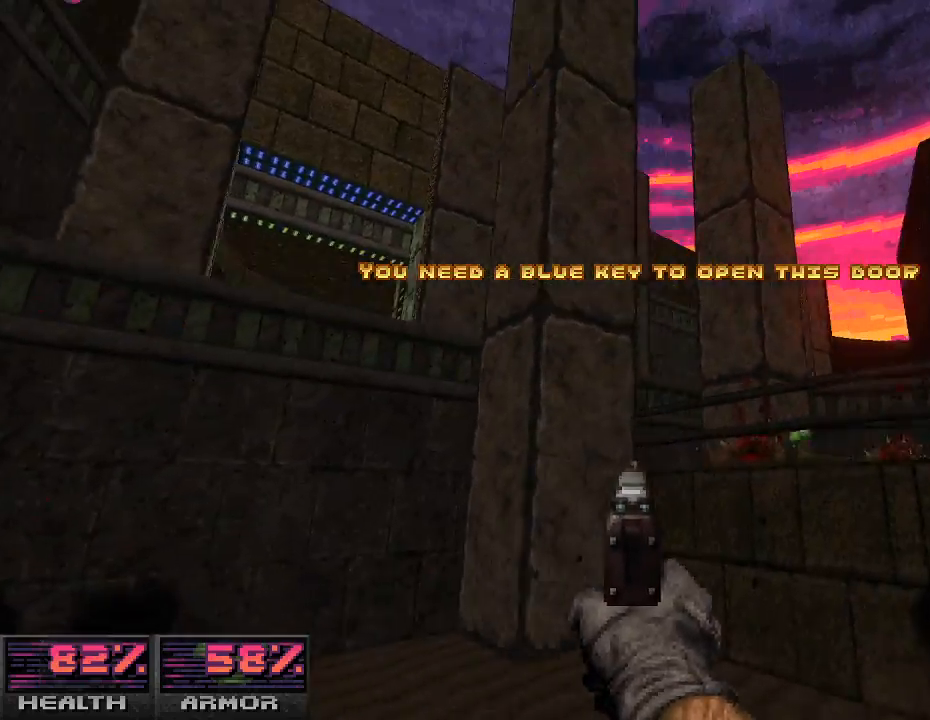
{"keys": [], "mouse": [], "events": [[33, "d", "up"], [300, "d", "down"], [467, "d", "up"]]}
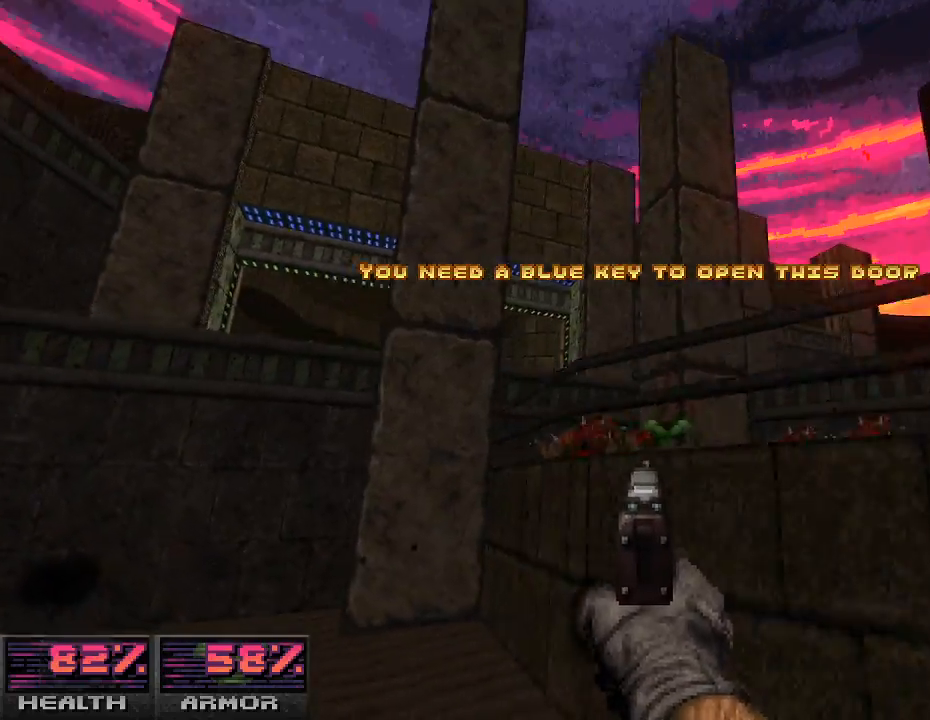
{"keys": ["w"], "mouse": [], "events": [[367, "w", "down"]]}
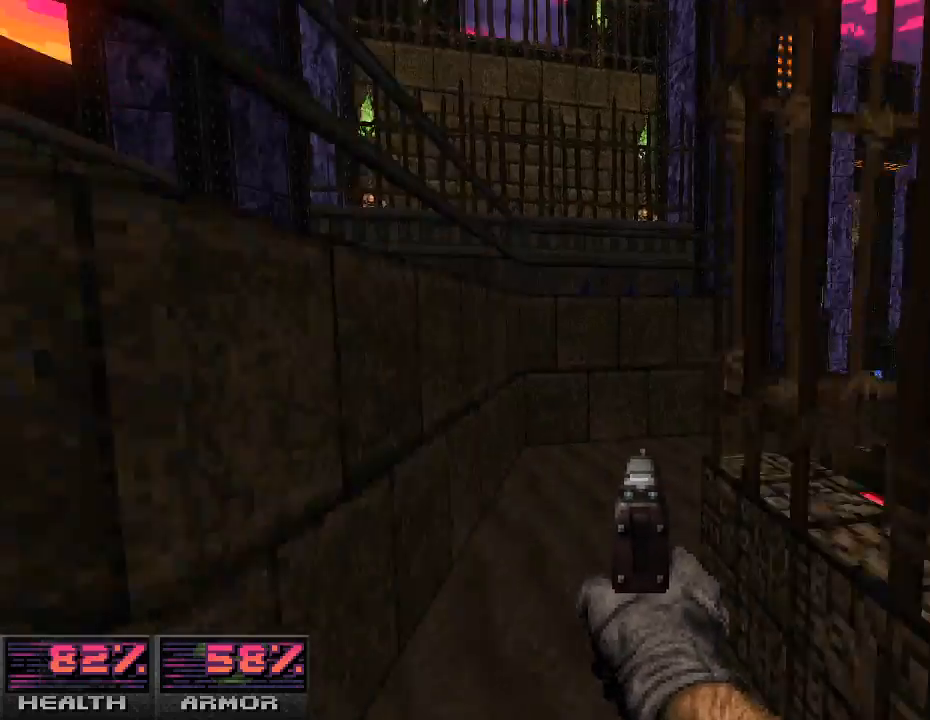
{"keys": ["d", "w"], "mouse": [], "events": [[33, "d", "down"], [167, "d", "up"], [400, "d", "down"]]}
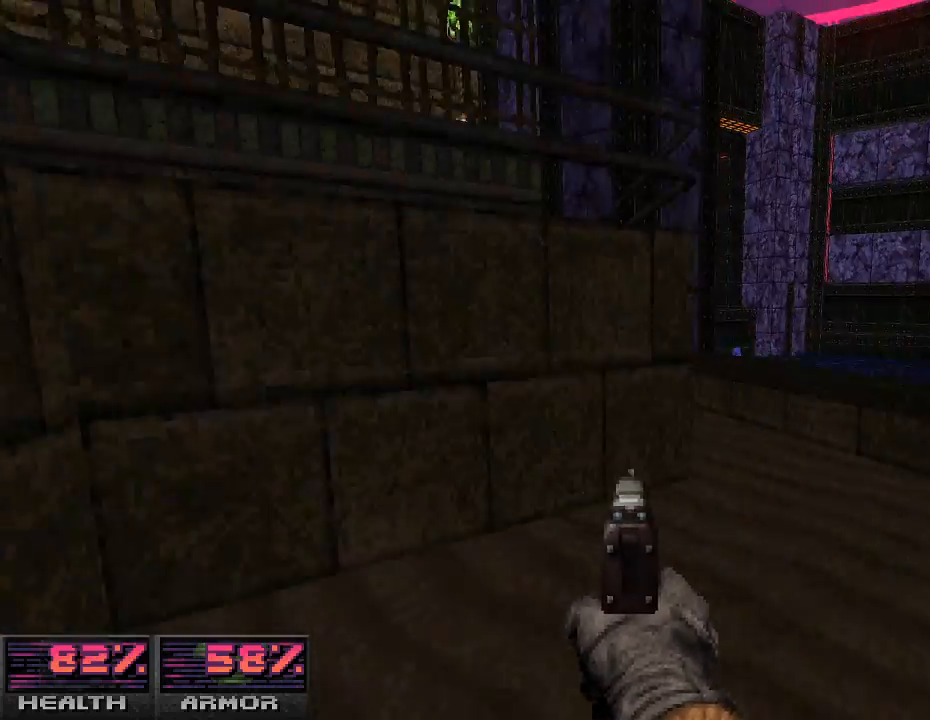
{"keys": ["a", "w"], "mouse": [], "events": [[200, "w", "up"], [267, "w", "down"], [300, "d", "up"], [433, "a", "down"]]}
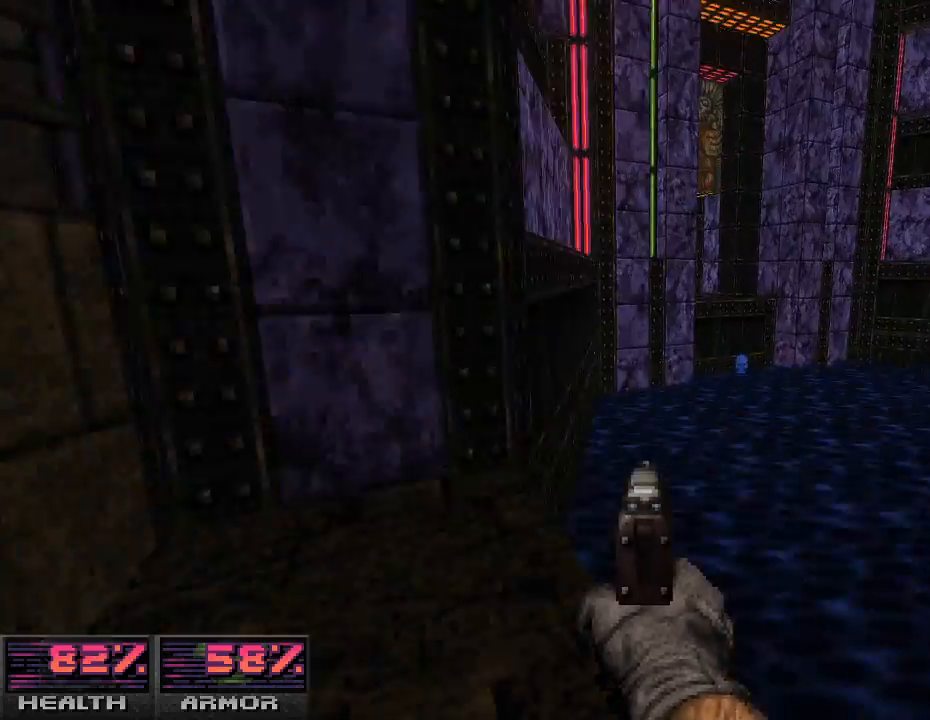
{"keys": ["a"], "mouse": [], "events": [[33, "a", "up"], [33, "w", "up"], [100, "w", "down"], [467, "a", "down"], [500, "w", "up"]]}
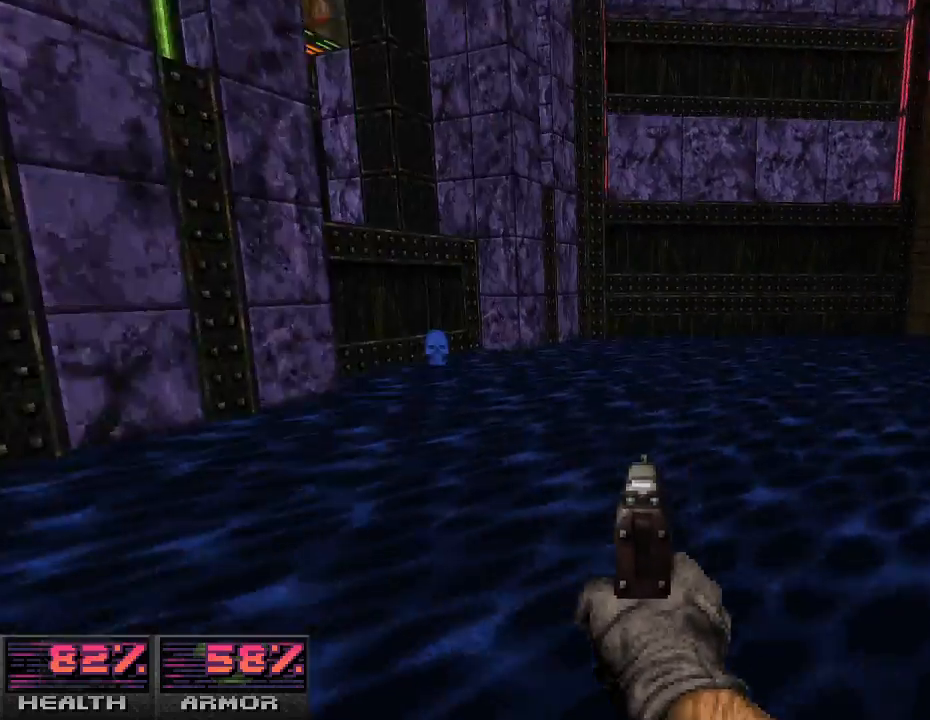
{"keys": ["w"], "mouse": [], "events": [[167, "w", "down"], [300, "w", "up"], [333, "a", "up"], [400, "w", "down"]]}
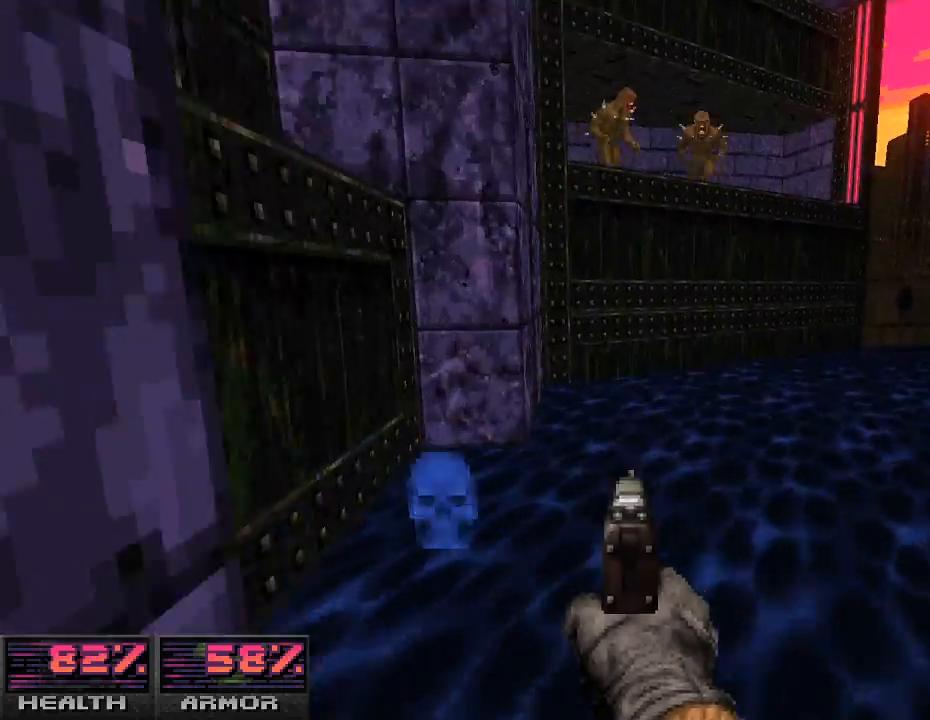
{"keys": ["d", "w"], "mouse": [], "events": [[167, "w", "up"], [200, "a", "down"], [233, "a", "up"], [267, "w", "down"], [333, "d", "down"]]}
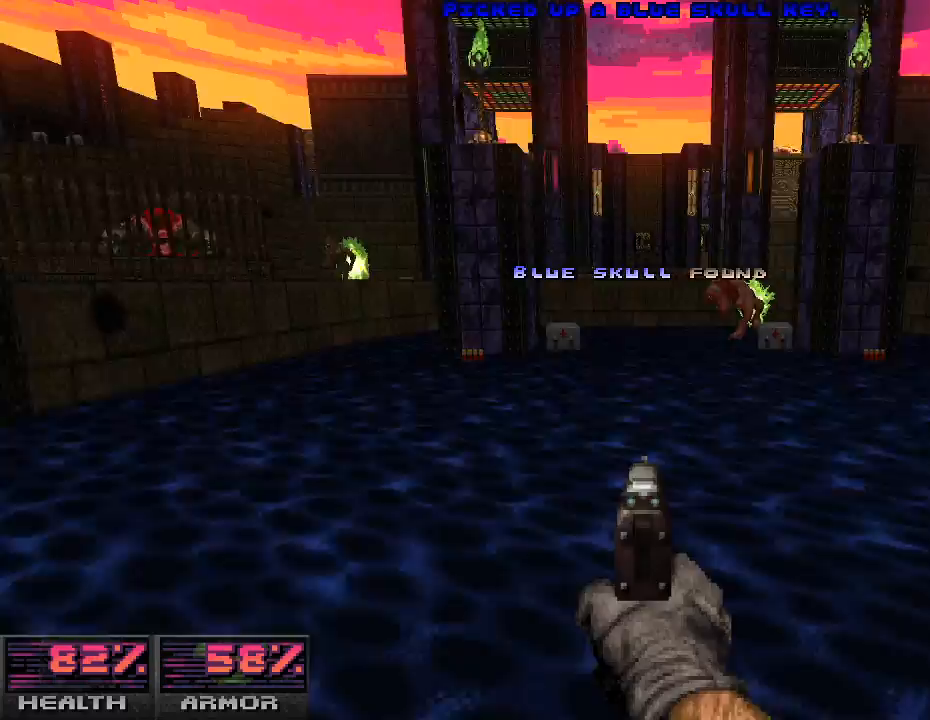
{"keys": ["a", "w"], "mouse": [], "events": [[33, "d", "up"], [167, "a", "down"]]}
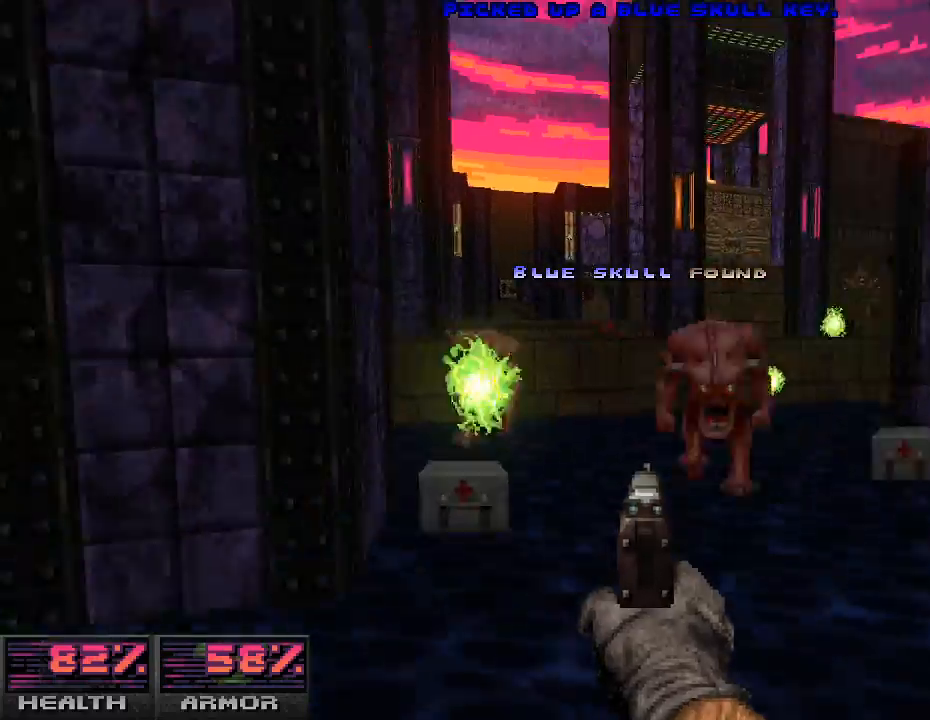
{"keys": ["d"], "mouse": [], "events": [[100, "a", "up"], [300, "d", "down"], [433, "w", "up"]]}
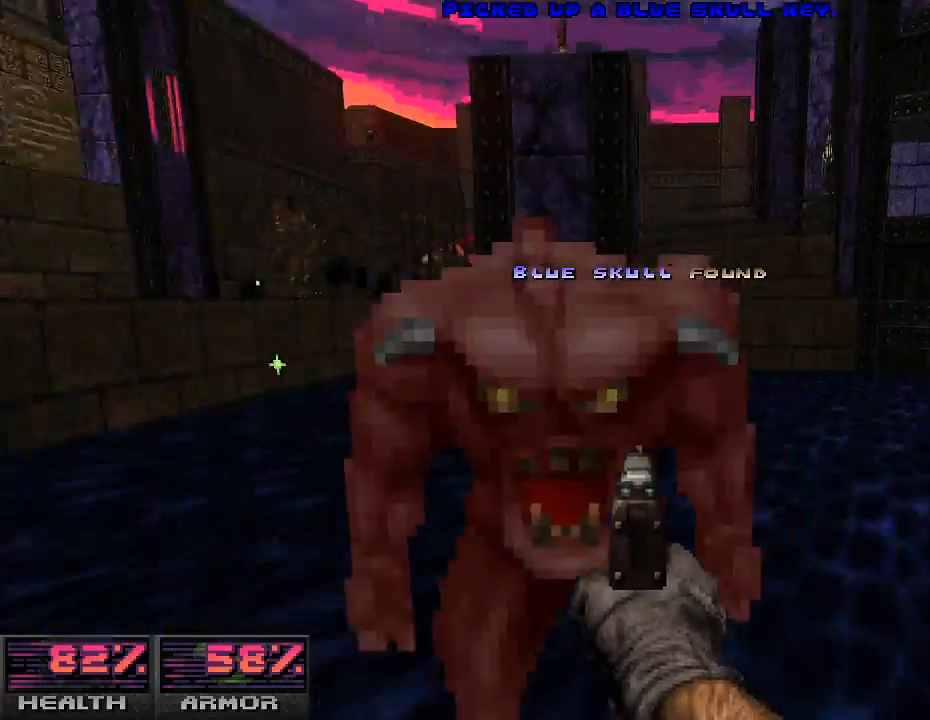
{"keys": ["a", "w"], "mouse": [], "events": [[233, "w", "down"], [333, "d", "up"], [500, "a", "down"]]}
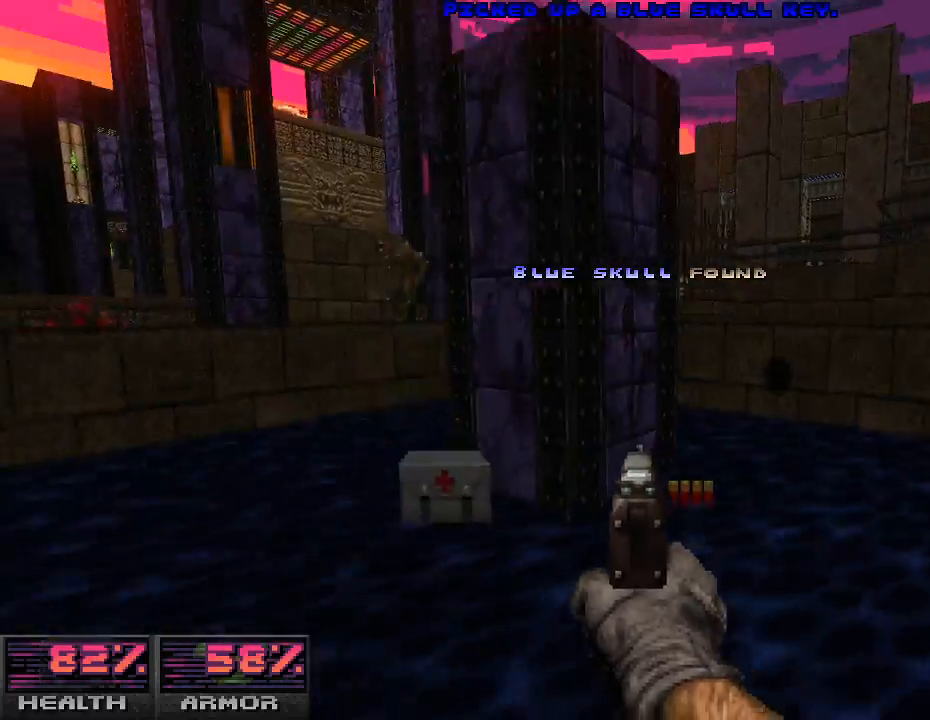
{"keys": ["w"], "mouse": [], "events": [[67, "a", "up"], [200, "d", "down"], [367, "d", "up"]]}
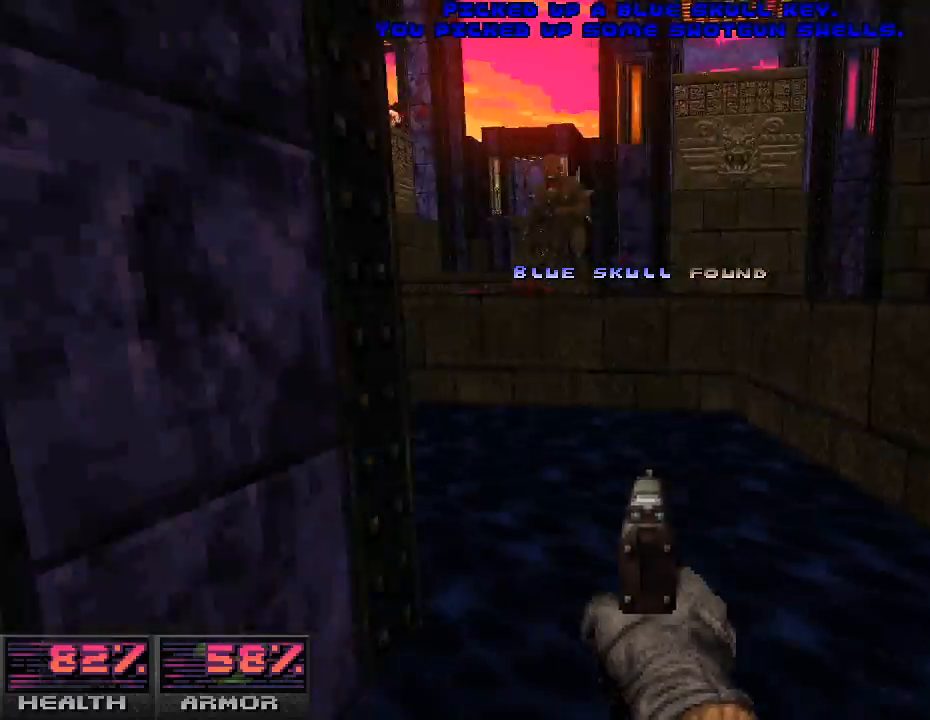
{"keys": ["w"], "mouse": [], "events": []}
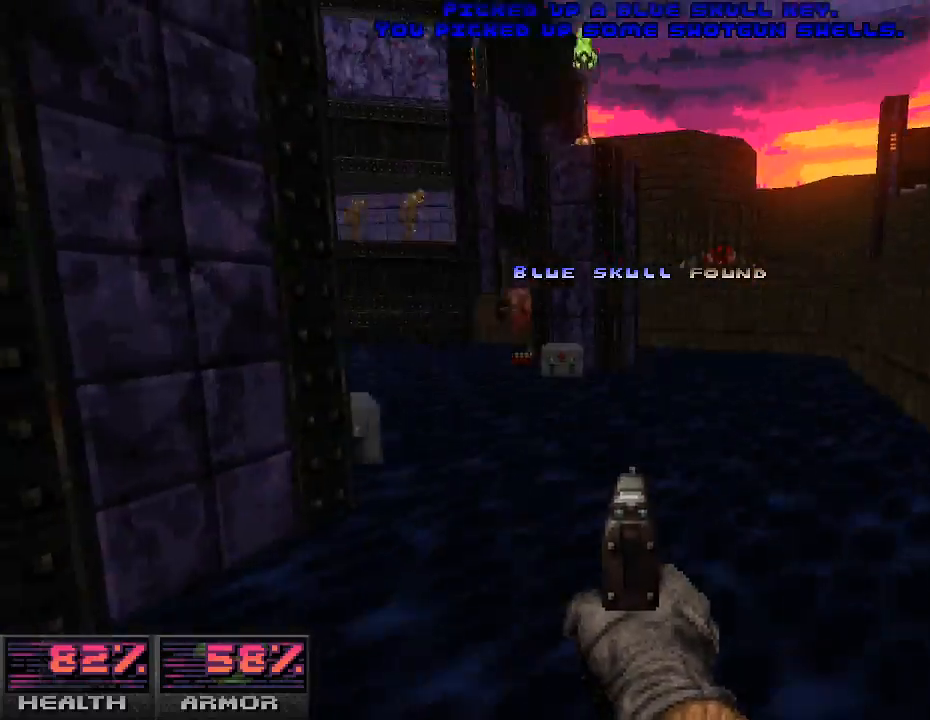
{"keys": ["a", "w"], "mouse": [], "events": [[33, "a", "down"], [133, "a", "up"], [367, "a", "down"]]}